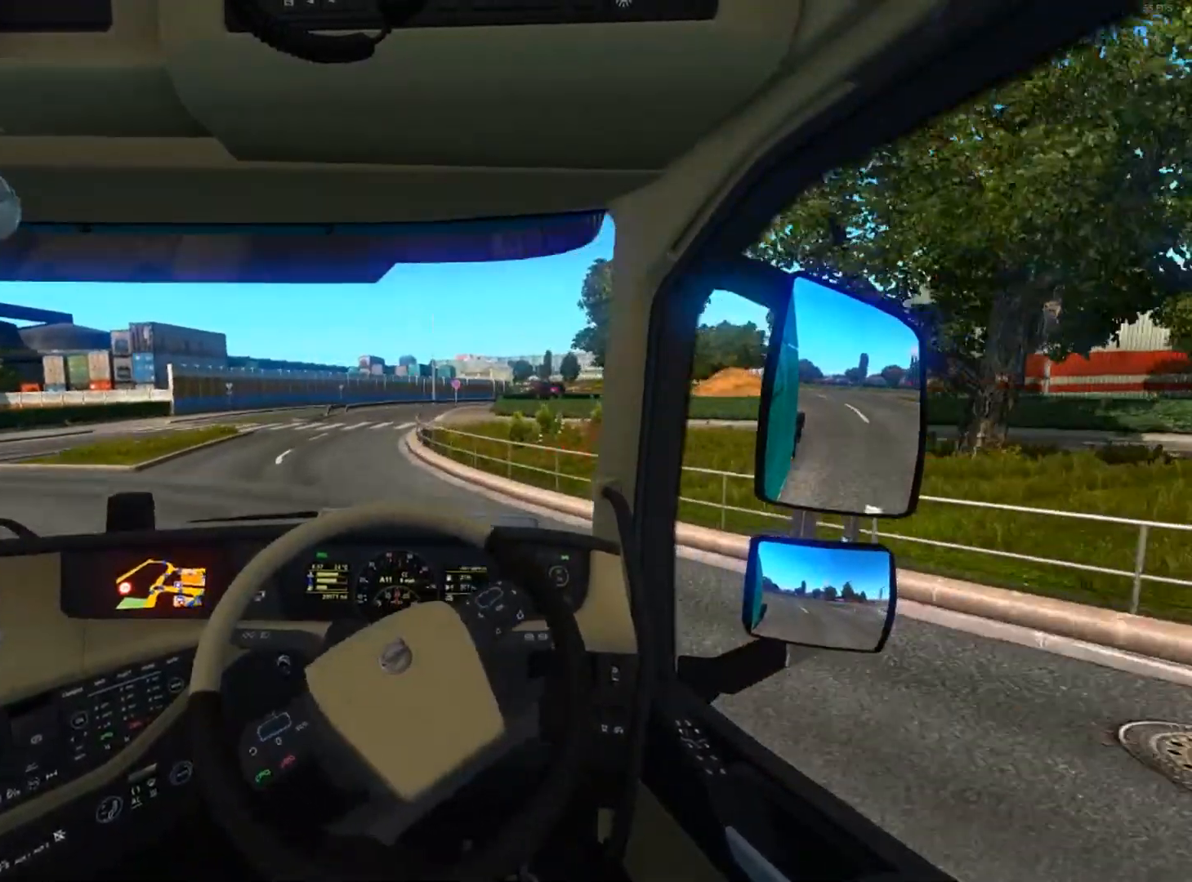
Gameplay with a controller (Xbox layout); each line is a JSON object with the inputs held at the frame after it. "events" lists button and stick changes between this image and that frame as [ms after this image, input, new state], when the widget could be followed in between. Not read: R3.
{"buttons": ["R2"], "left_stick": "center", "right_stick": "center", "events": []}
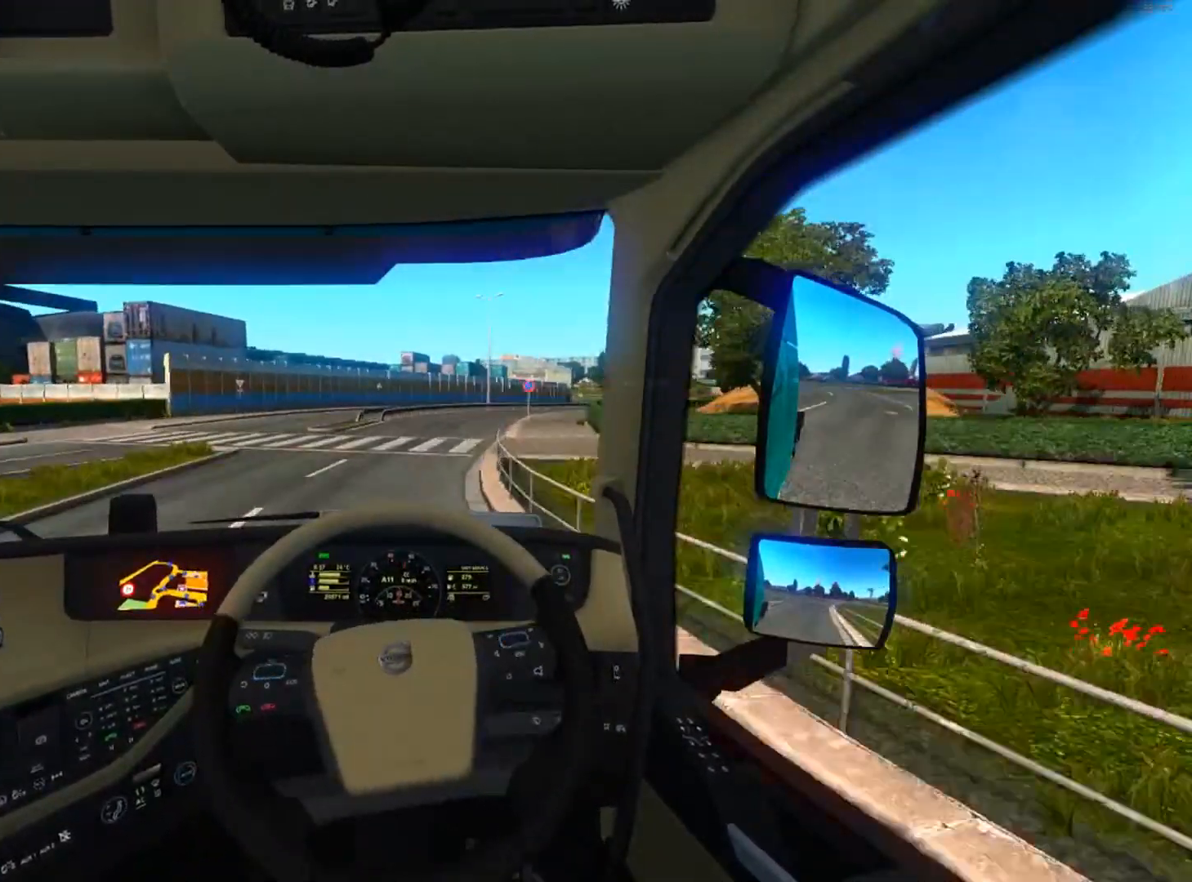
{"buttons": ["R2"], "left_stick": "down-right", "right_stick": "center", "events": [[33, "left_stick", "right"], [100, "left_stick", "down-right"]]}
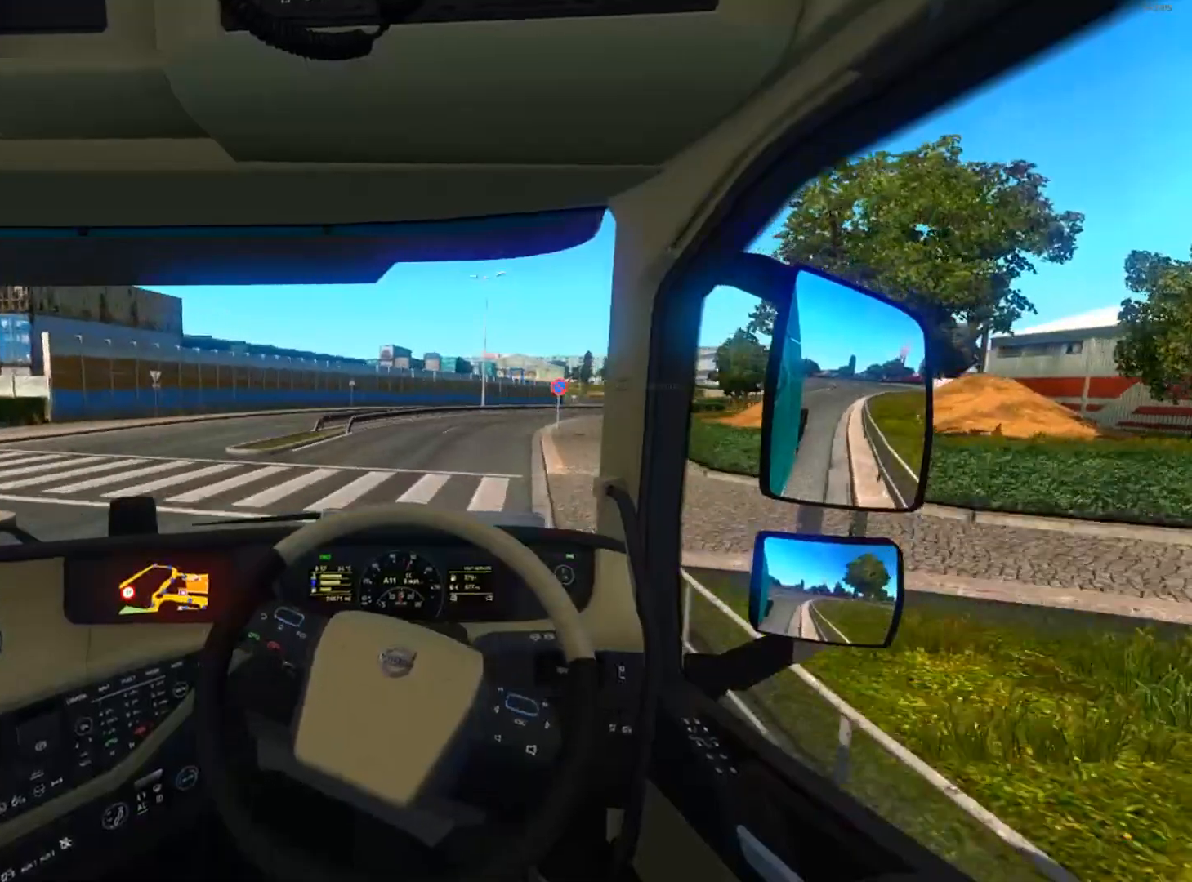
{"buttons": ["R2"], "left_stick": "center", "right_stick": "center", "events": [[334, "left_stick", "center"]]}
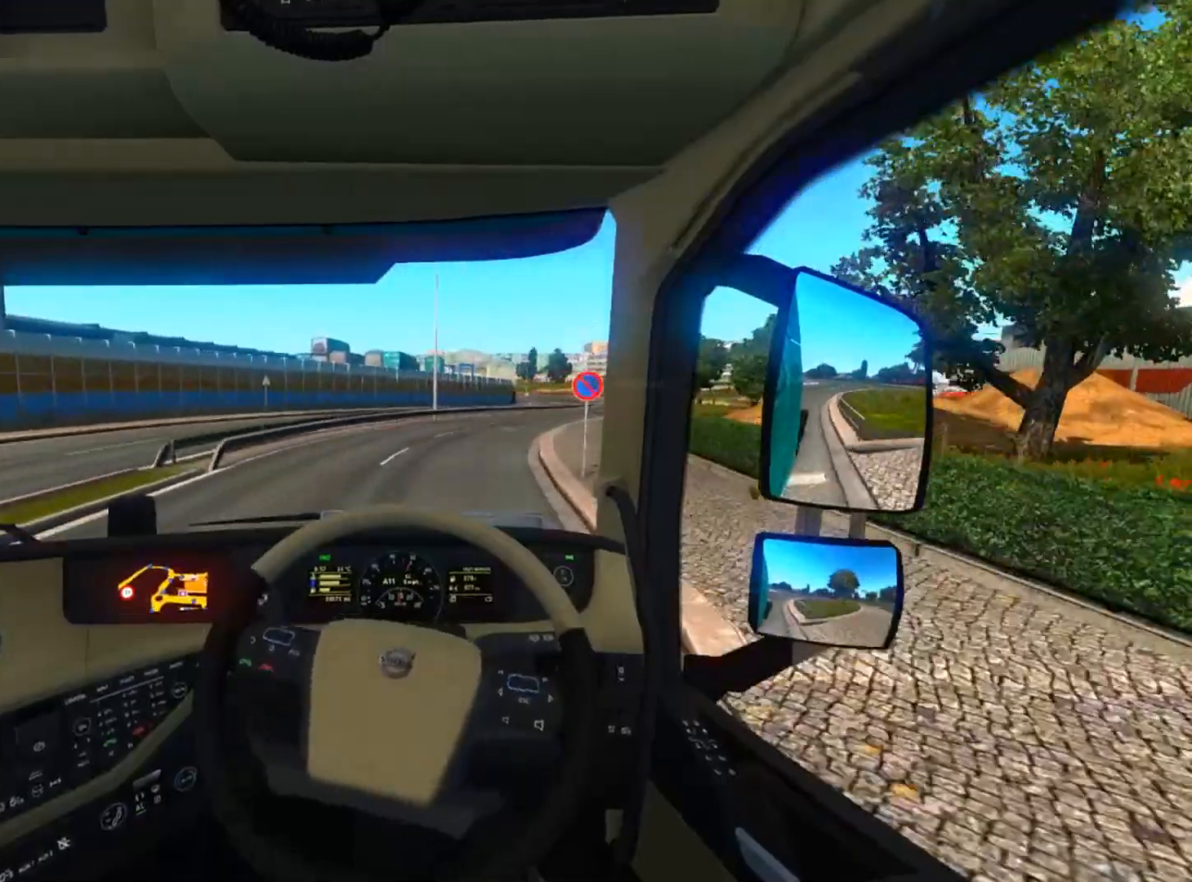
{"buttons": ["R2"], "left_stick": "down-right", "right_stick": "center", "events": [[233, "left_stick", "down-right"]]}
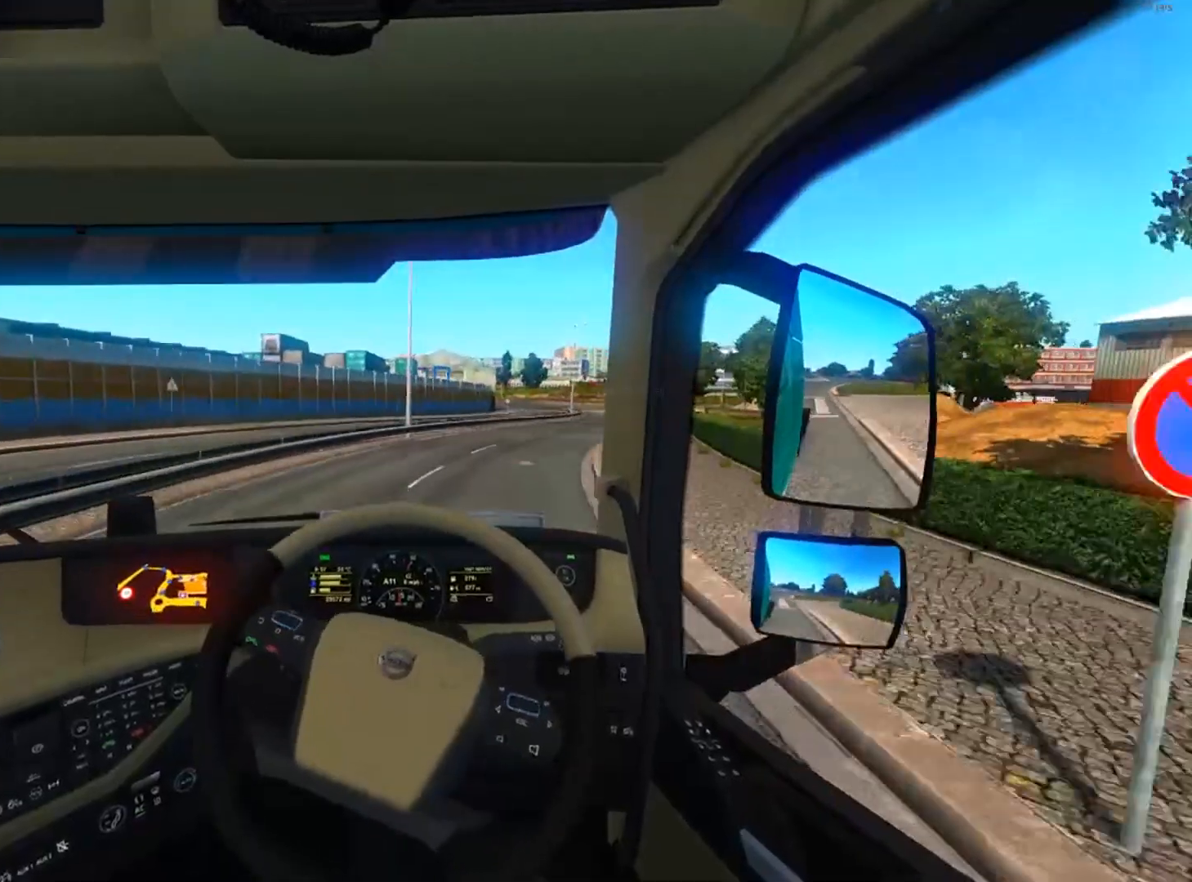
{"buttons": ["R2"], "left_stick": "down-right", "right_stick": "center", "events": []}
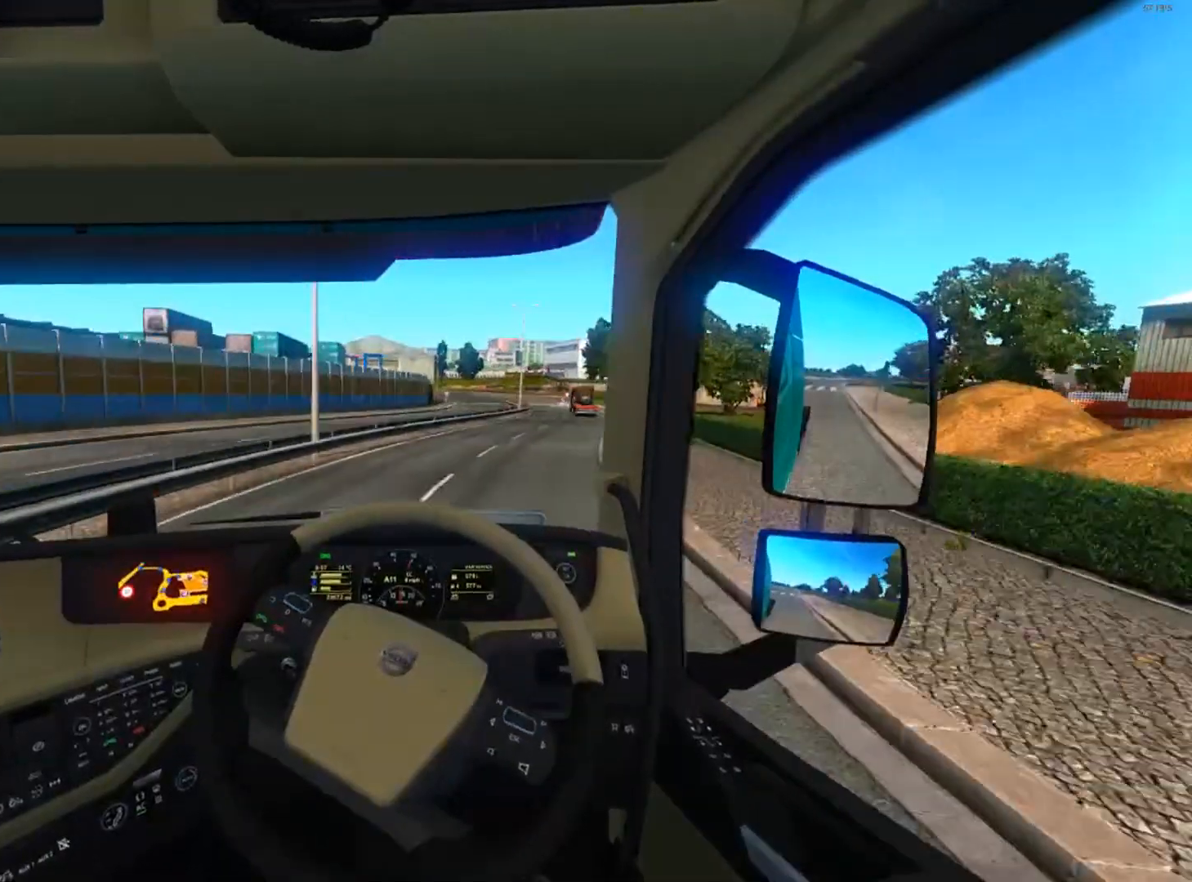
{"buttons": ["R2"], "left_stick": "down-right", "right_stick": "center", "events": []}
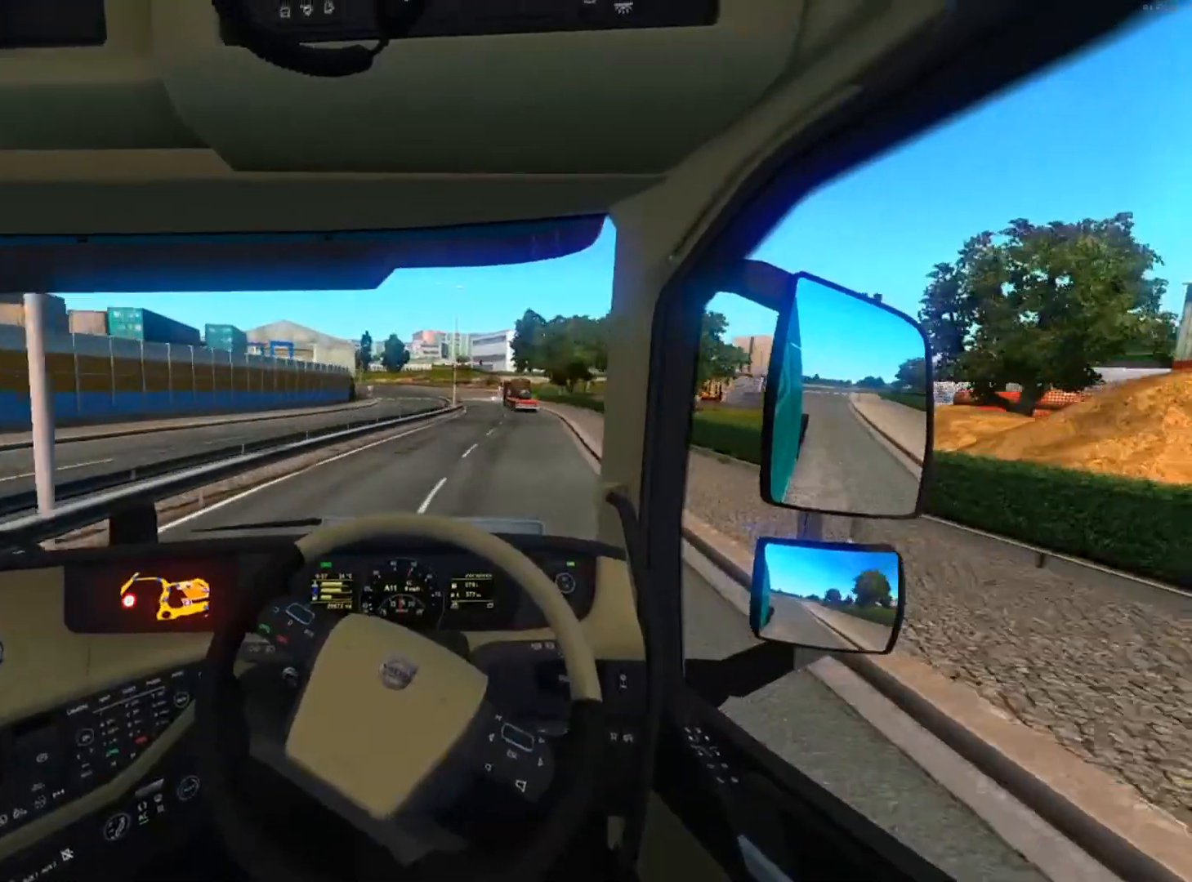
{"buttons": ["R2"], "left_stick": "center", "right_stick": "center", "events": [[34, "left_stick", "center"]]}
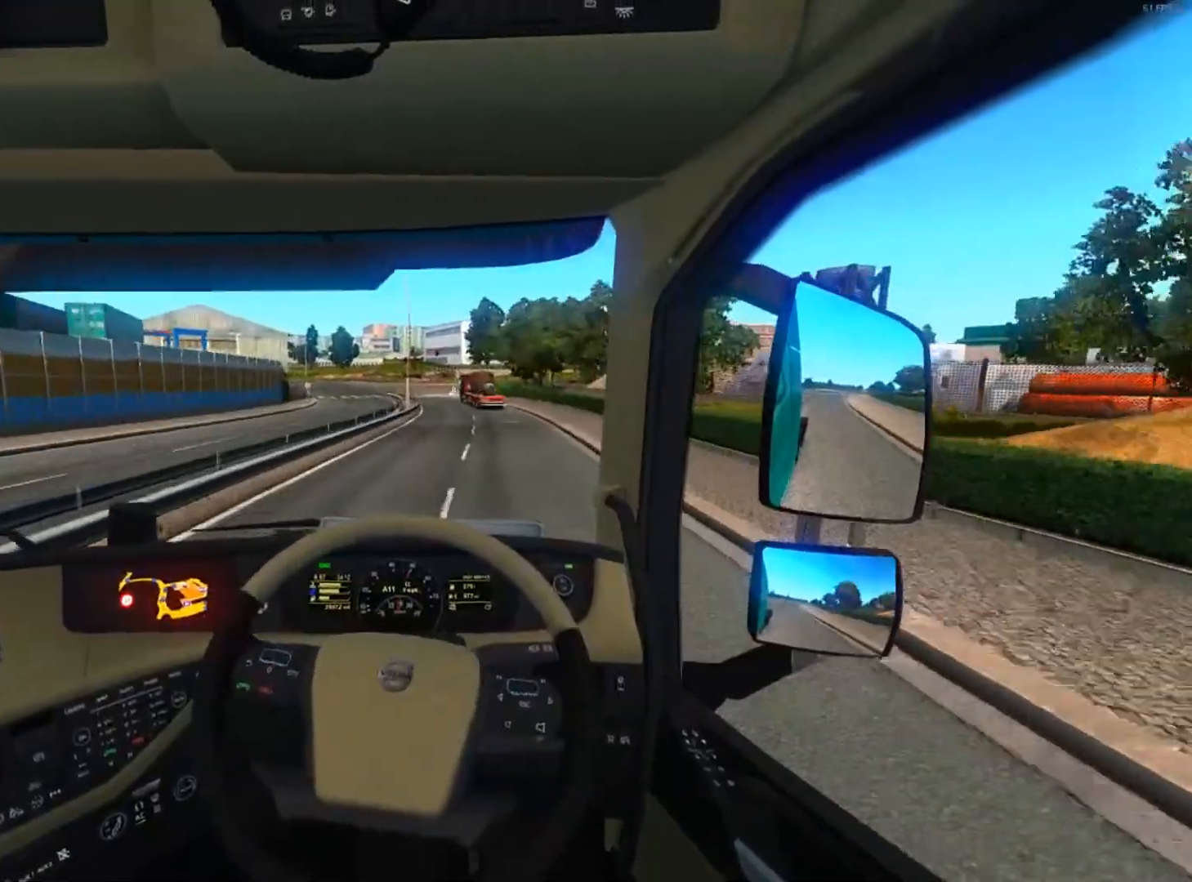
{"buttons": ["R2"], "left_stick": "center", "right_stick": "center", "events": [[200, "left_stick", "down-right"], [367, "left_stick", "center"]]}
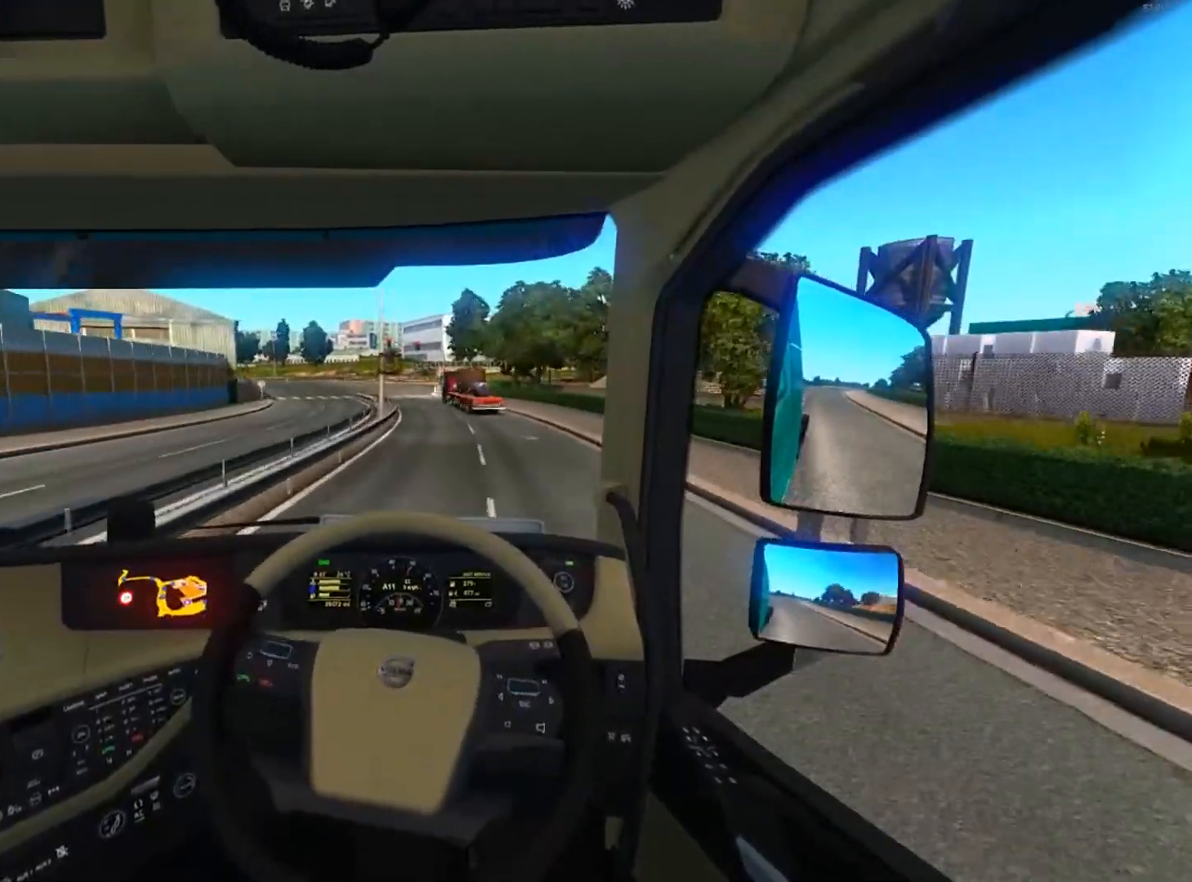
{"buttons": ["R2"], "left_stick": "center", "right_stick": "center", "events": [[200, "left_stick", "down-right"], [401, "left_stick", "center"]]}
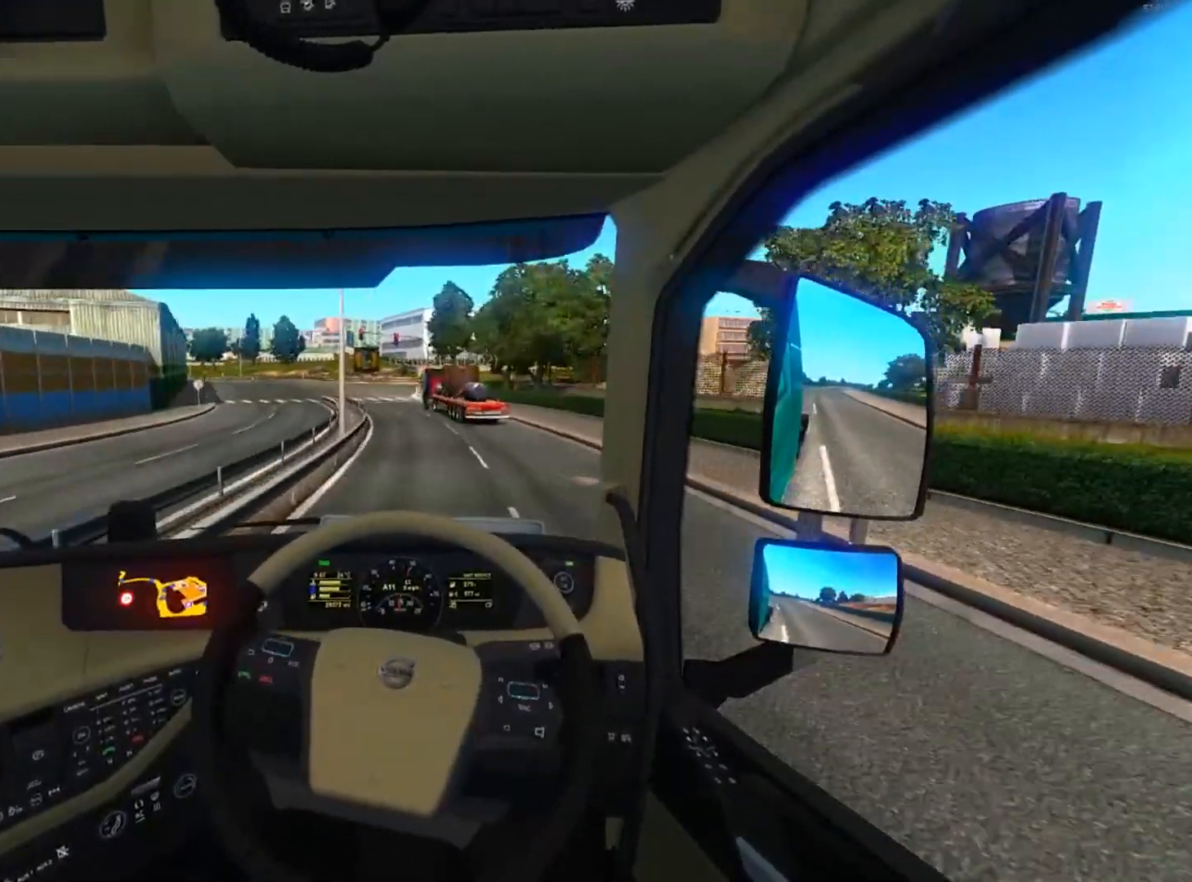
{"buttons": ["R2"], "left_stick": "center", "right_stick": "center", "events": []}
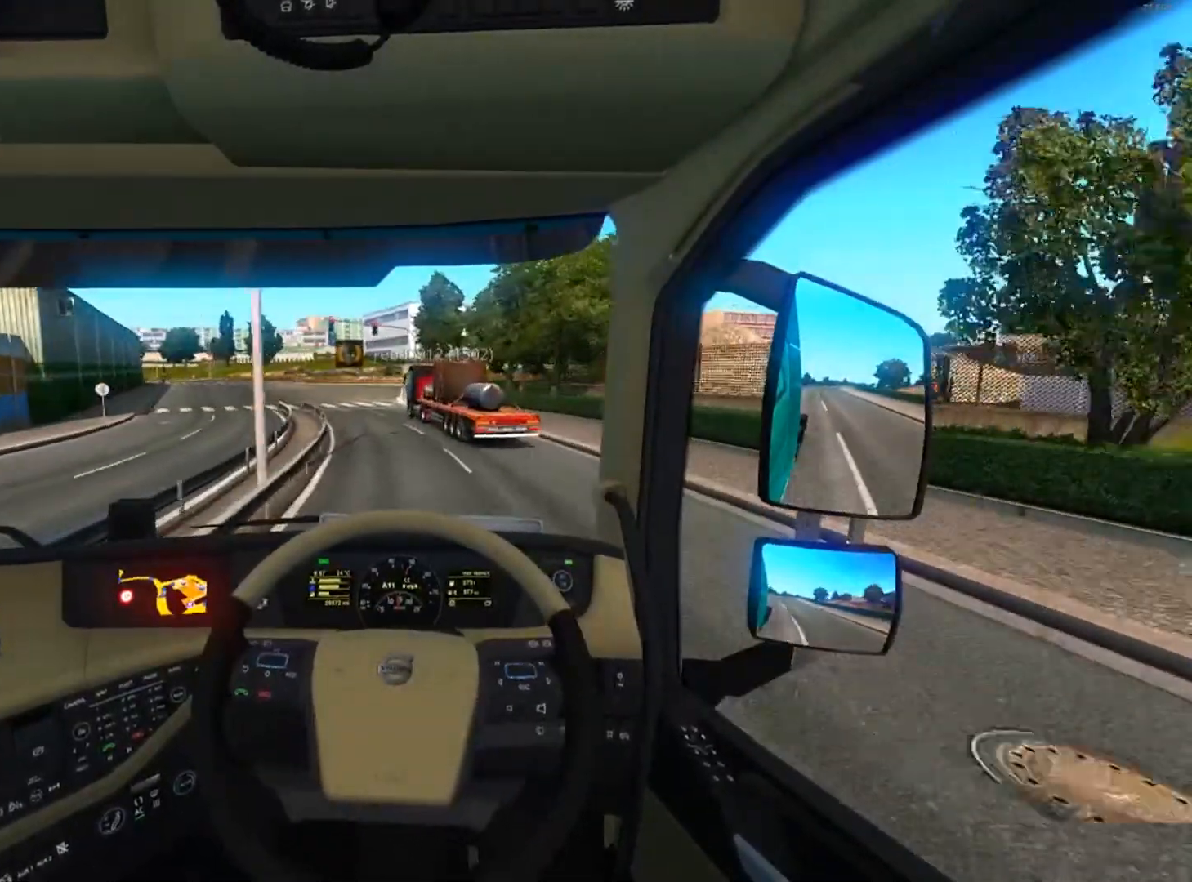
{"buttons": ["R2"], "left_stick": "left", "right_stick": "center", "events": [[234, "left_stick", "left"]]}
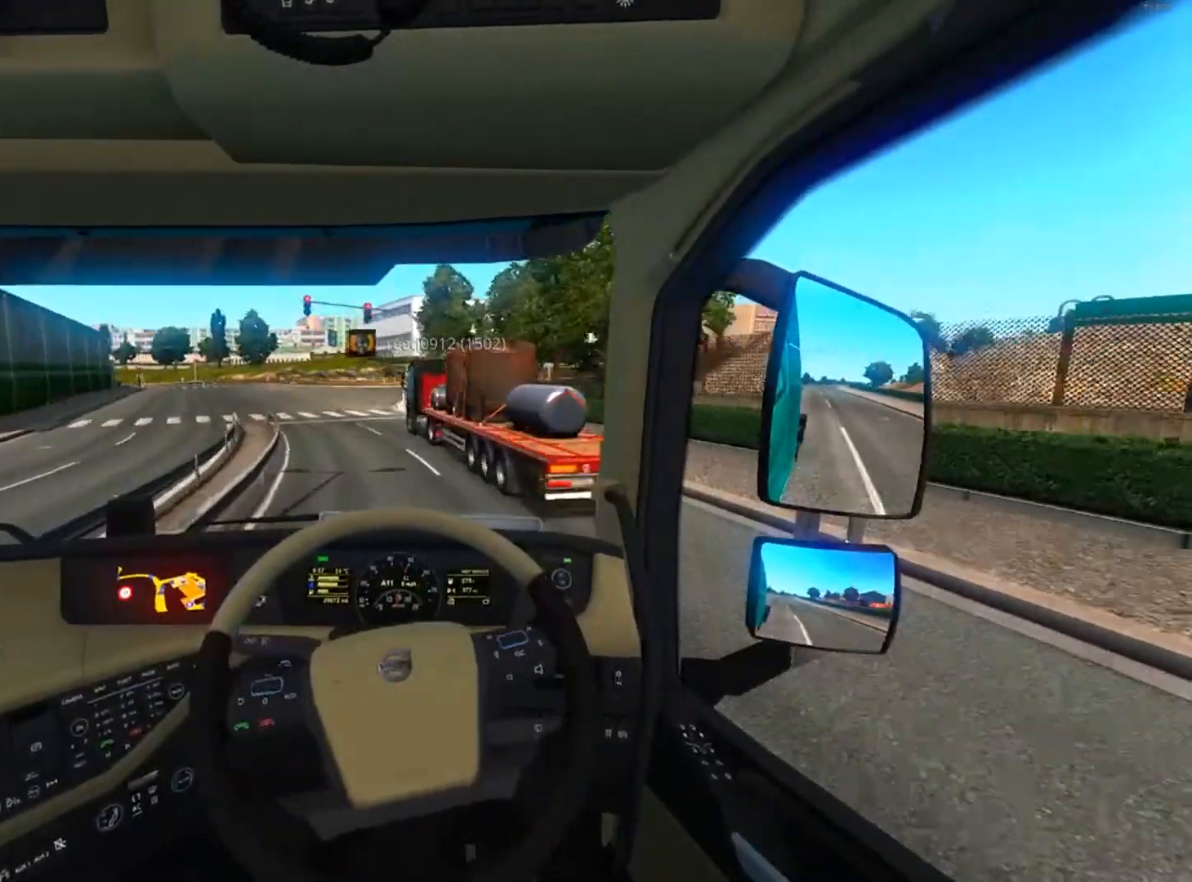
{"buttons": ["R2"], "left_stick": "left", "right_stick": "center", "events": []}
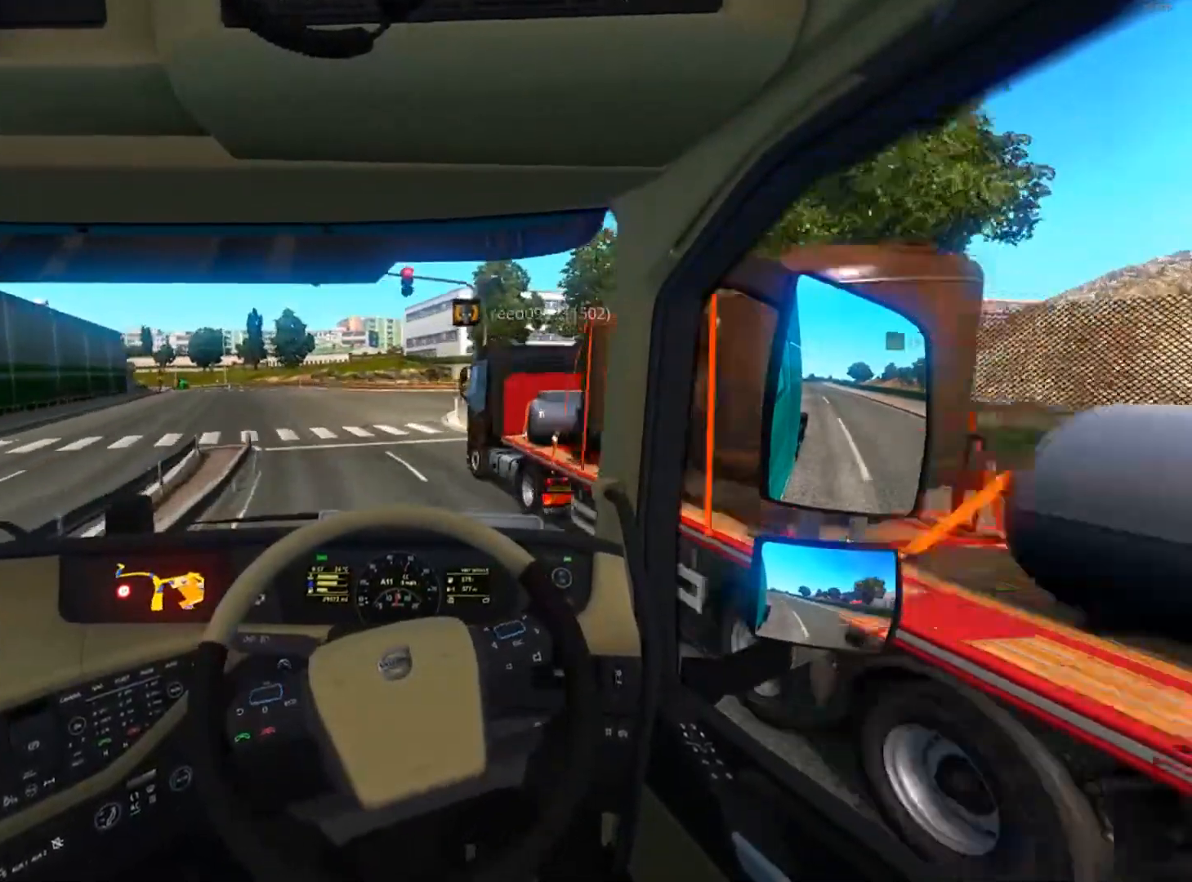
{"buttons": ["R2"], "left_stick": "left", "right_stick": "center", "events": []}
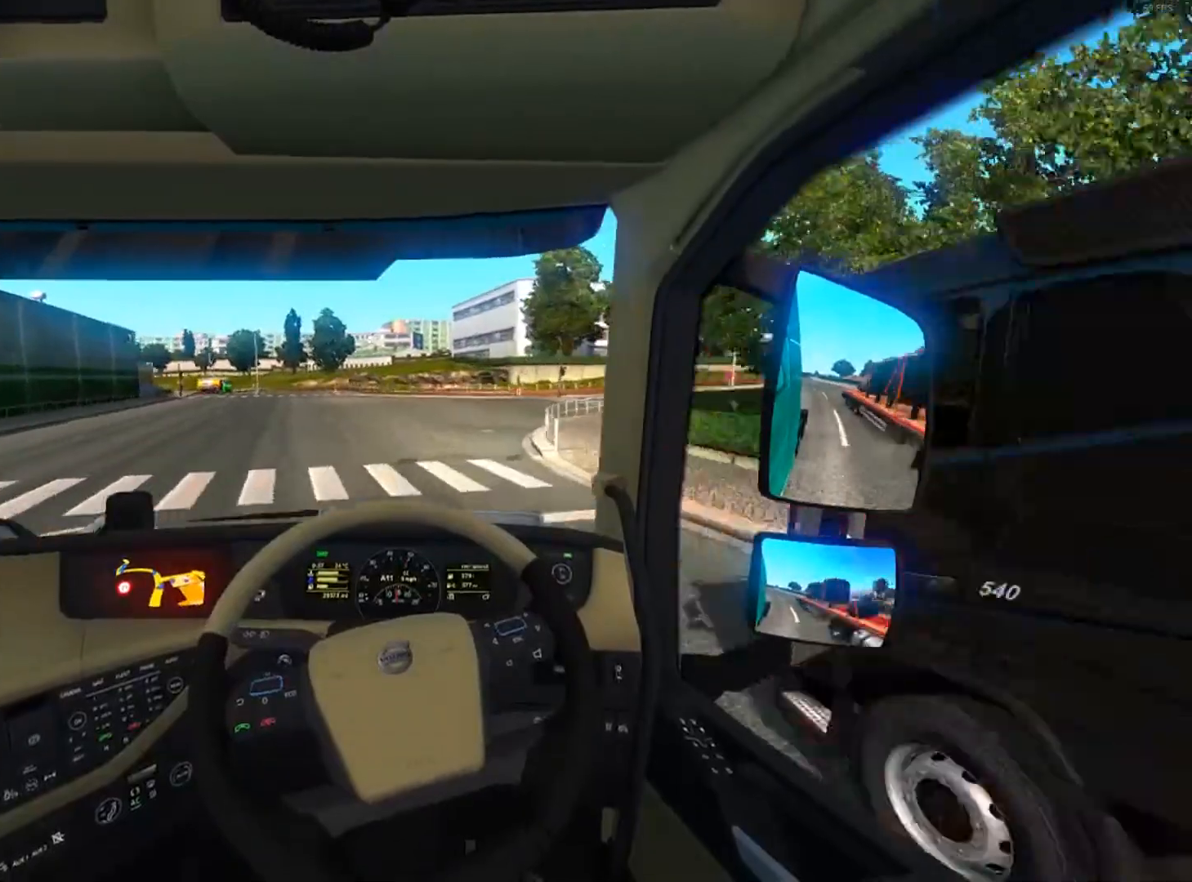
{"buttons": ["R2"], "left_stick": "left", "right_stick": "center", "events": []}
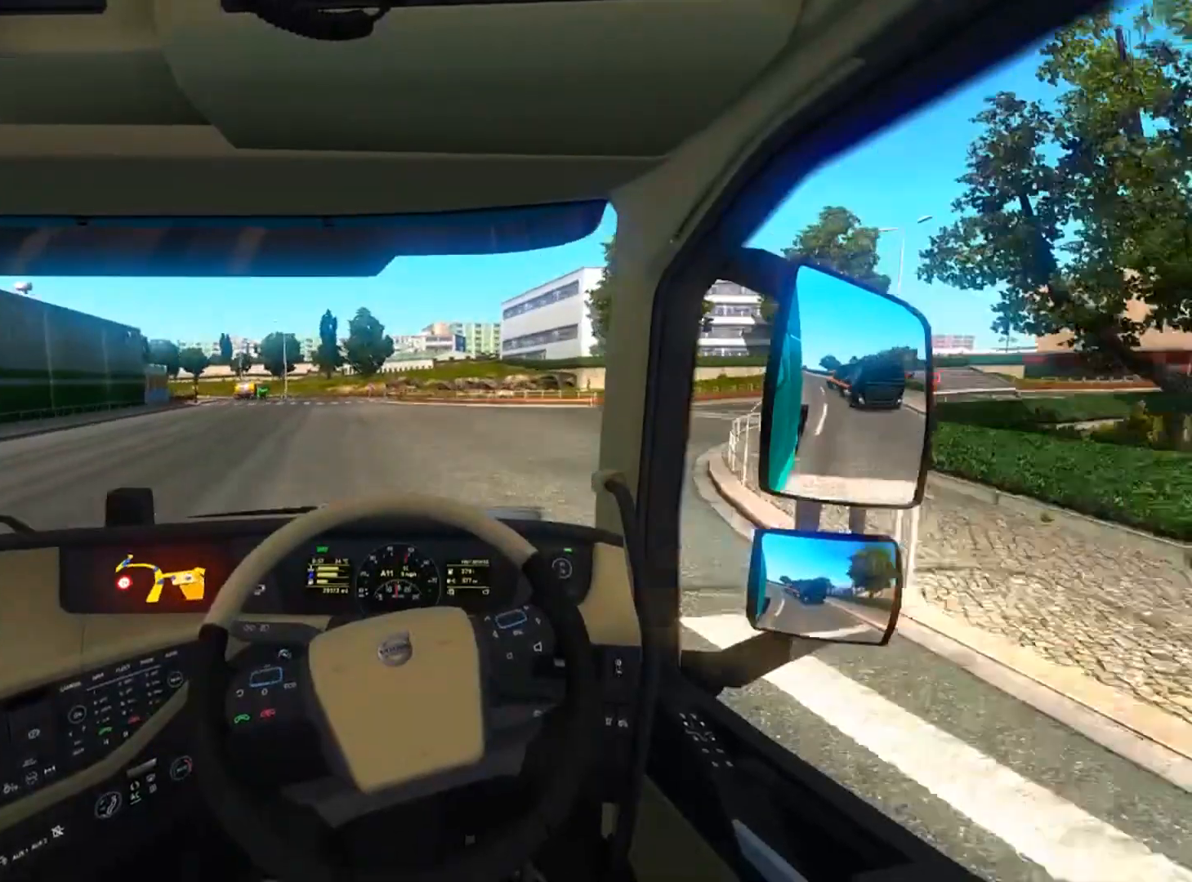
{"buttons": ["R2"], "left_stick": "left", "right_stick": "center", "events": []}
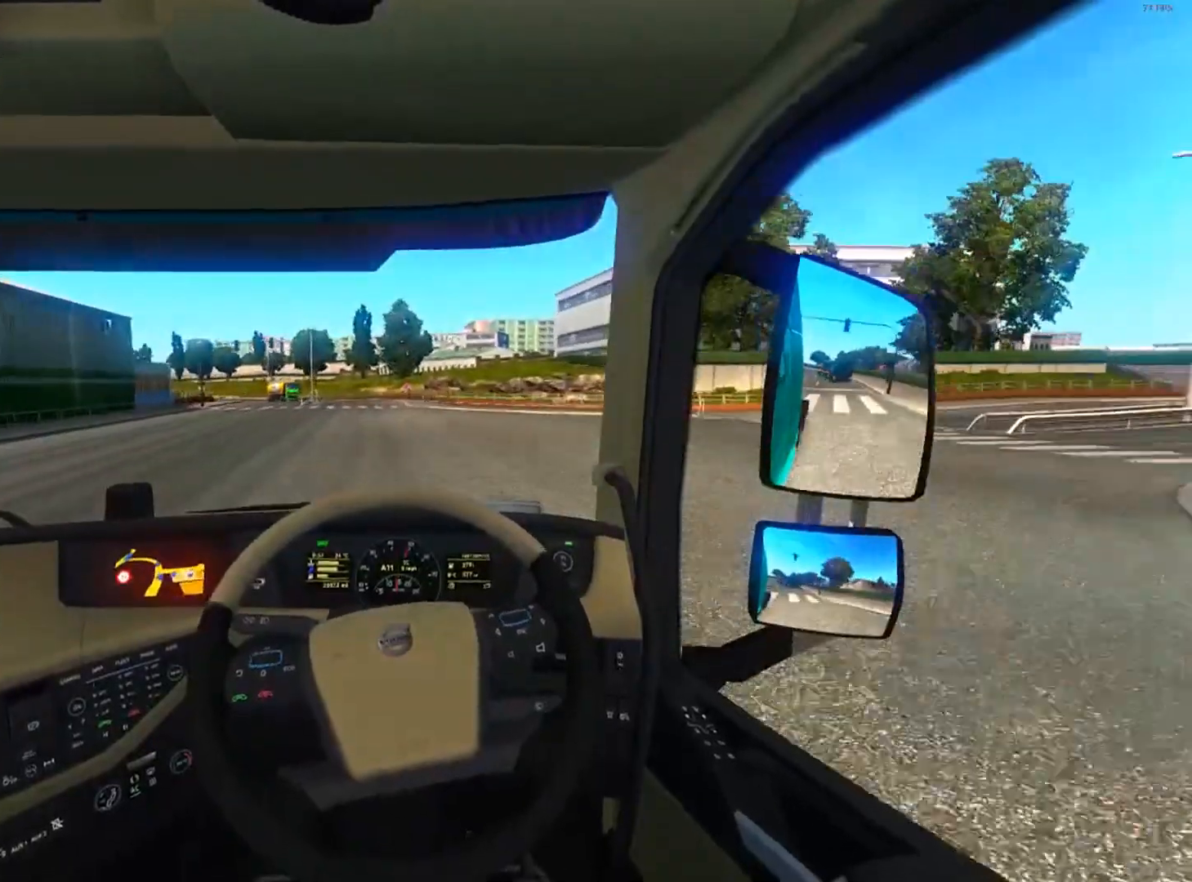
{"buttons": ["R2"], "left_stick": "left", "right_stick": "center", "events": [[33, "left_stick", "center"], [500, "left_stick", "left"]]}
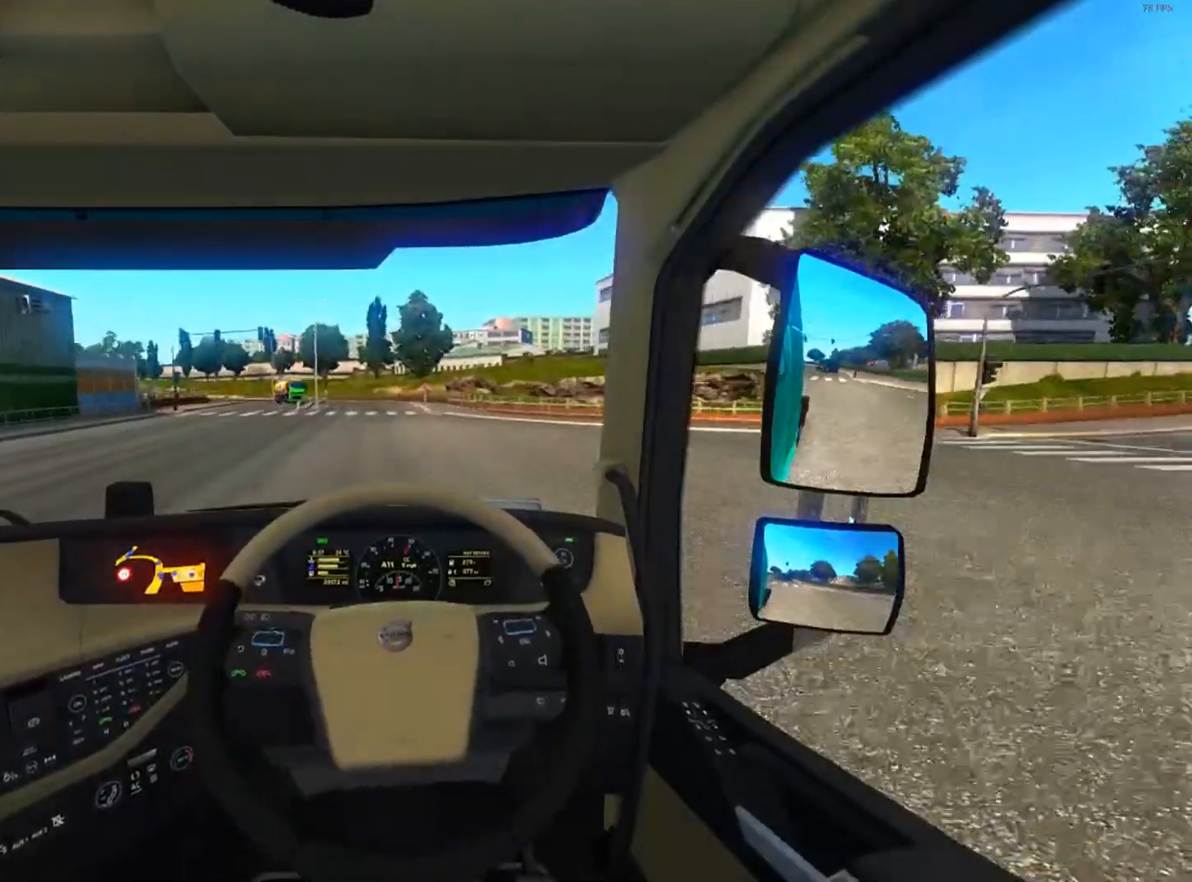
{"buttons": ["R2"], "left_stick": "center", "right_stick": "center", "events": [[167, "left_stick", "center"]]}
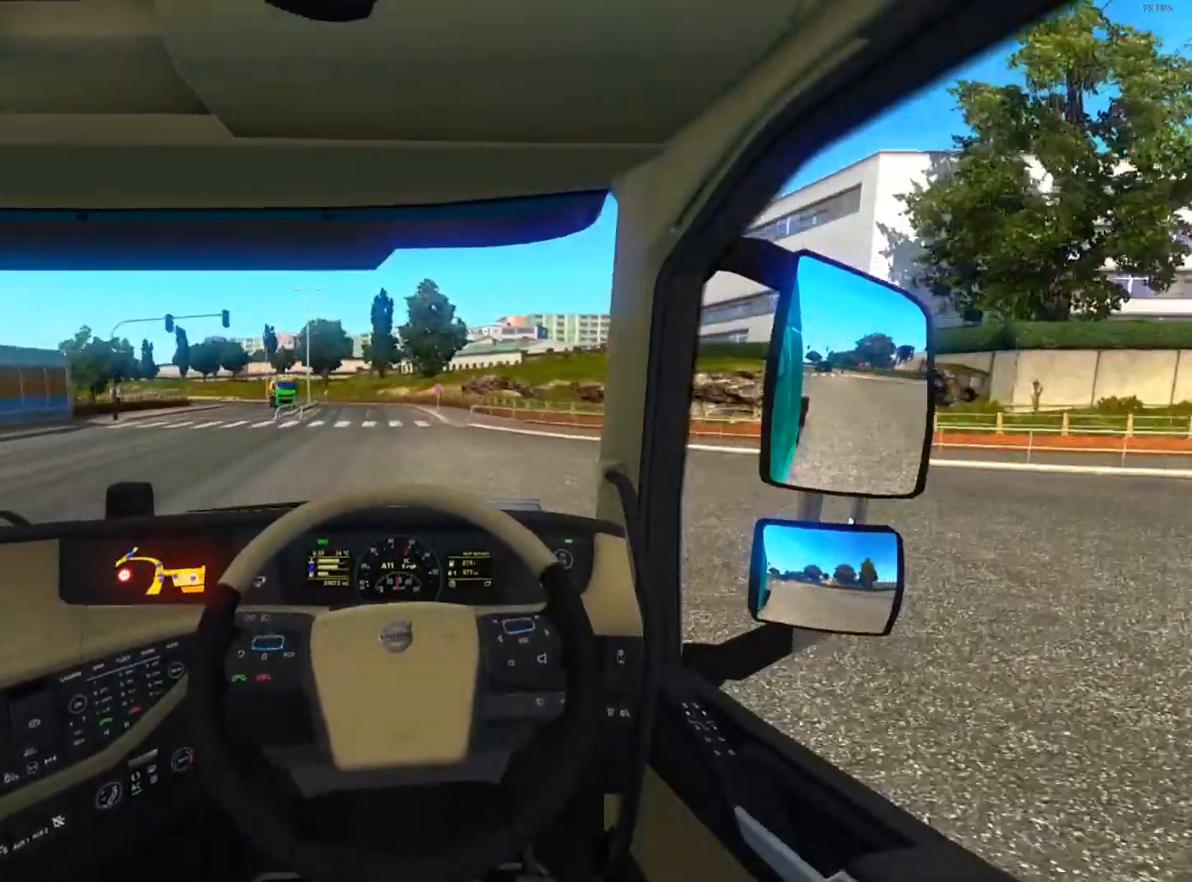
{"buttons": ["R2"], "left_stick": "center", "right_stick": "center", "events": []}
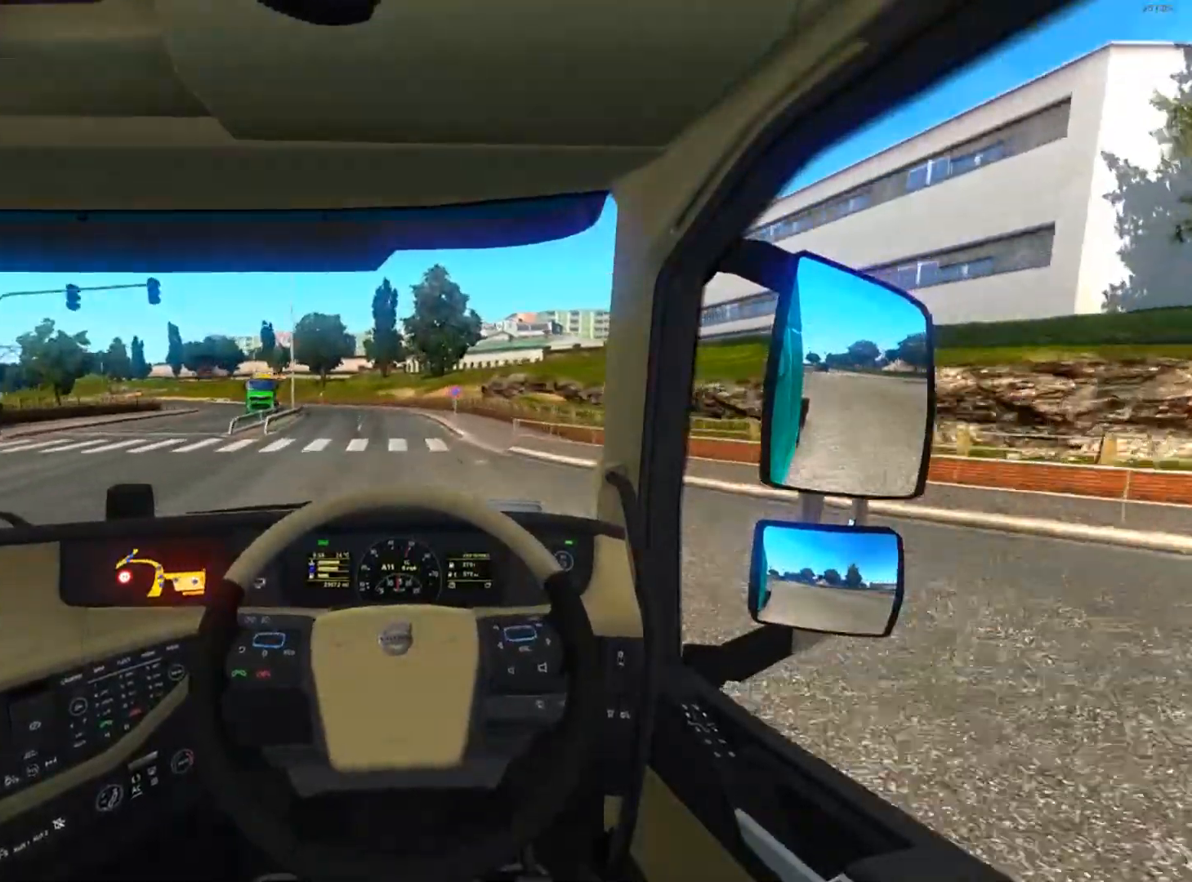
{"buttons": ["R2"], "left_stick": "center", "right_stick": "center", "events": []}
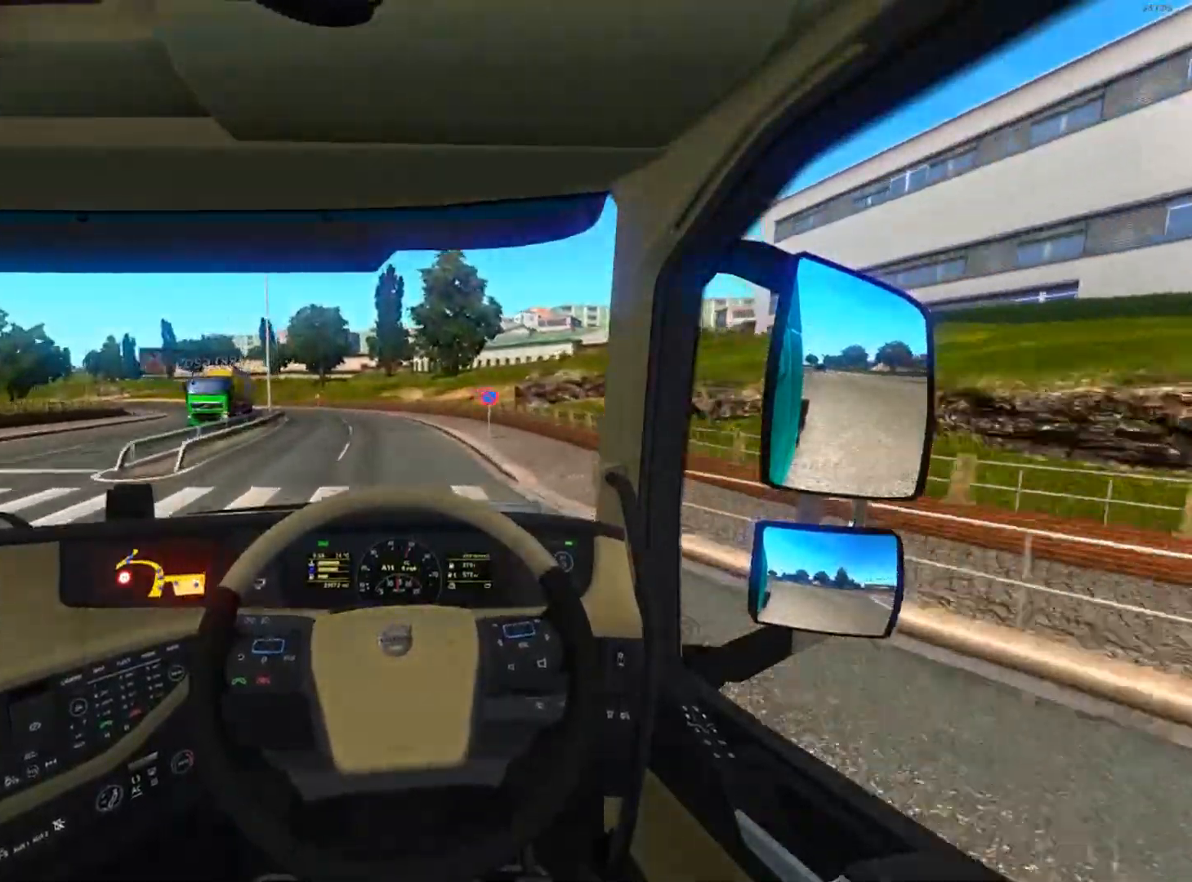
{"buttons": ["R2"], "left_stick": "left", "right_stick": "center", "events": [[367, "left_stick", "left"]]}
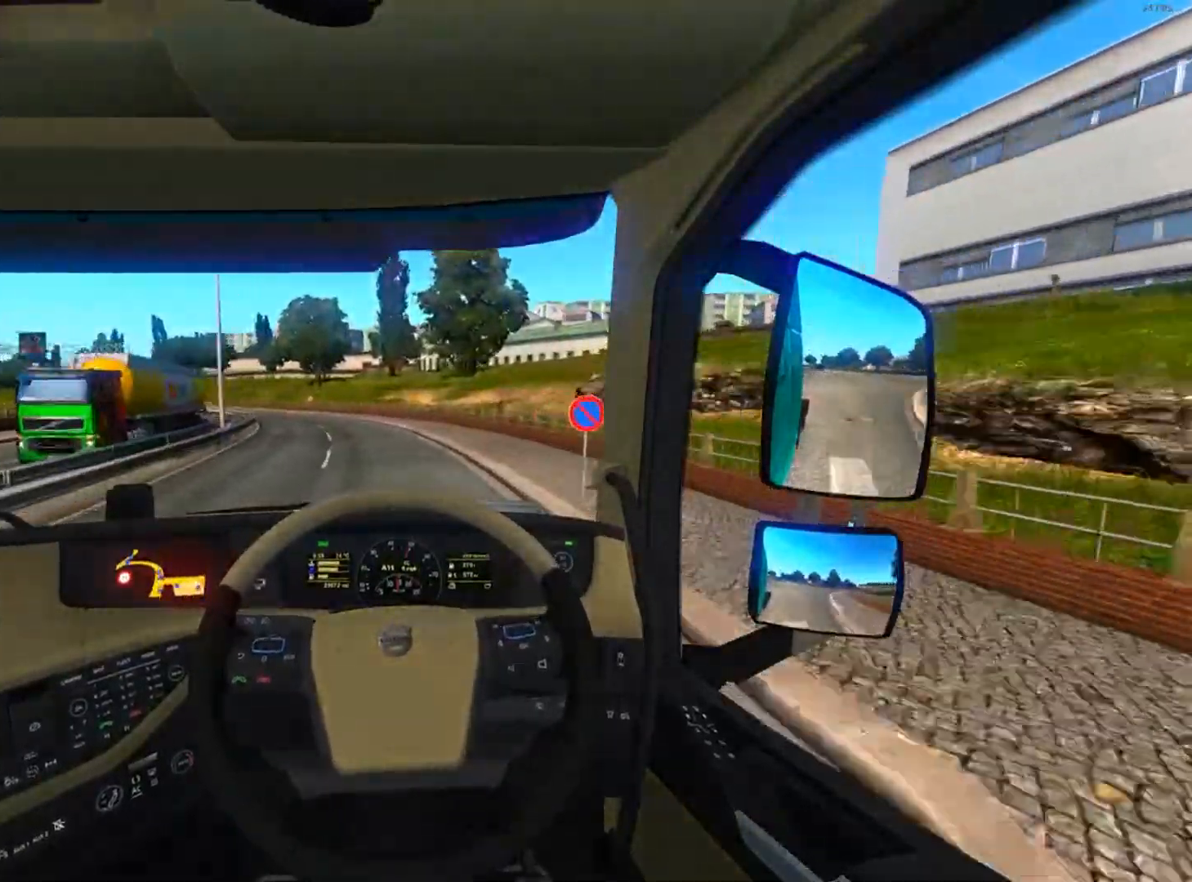
{"buttons": ["R2"], "left_stick": "left", "right_stick": "center", "events": []}
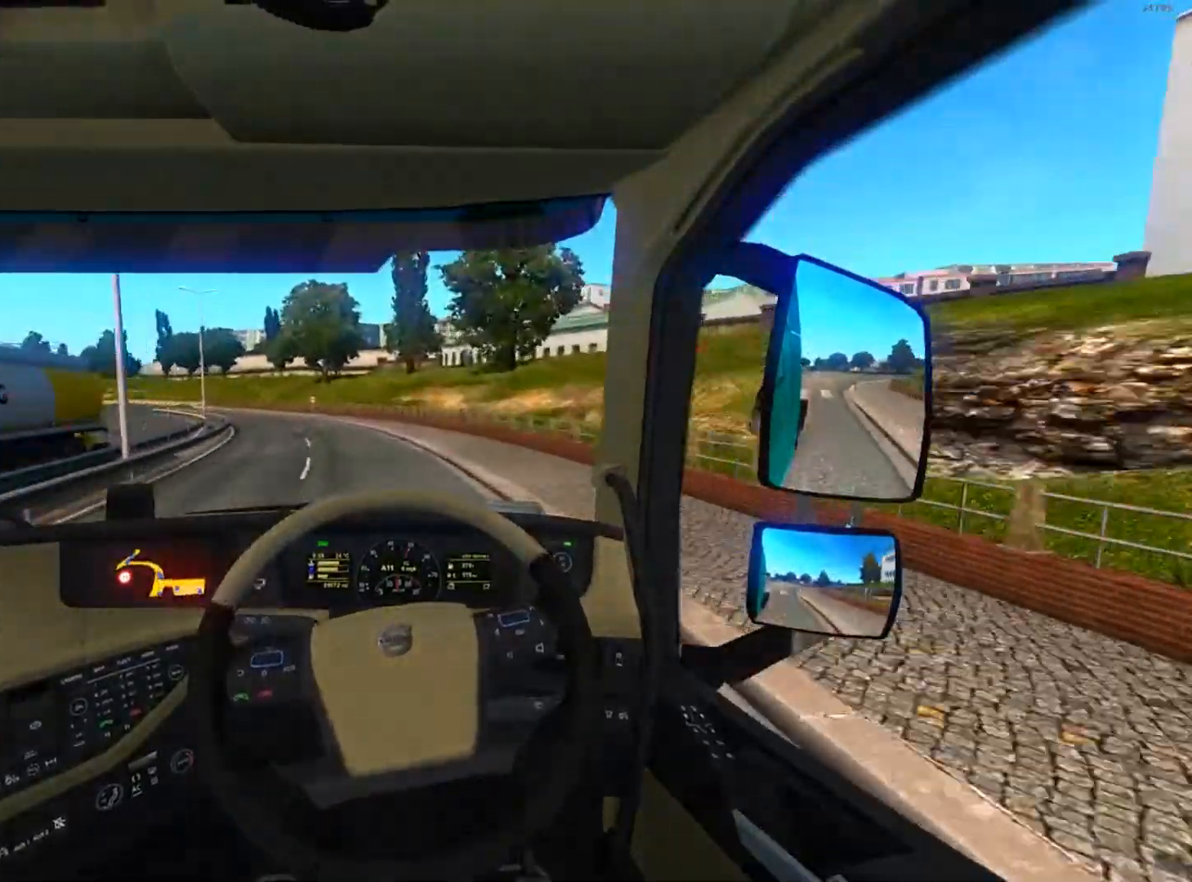
{"buttons": ["R2"], "left_stick": "left", "right_stick": "center", "events": []}
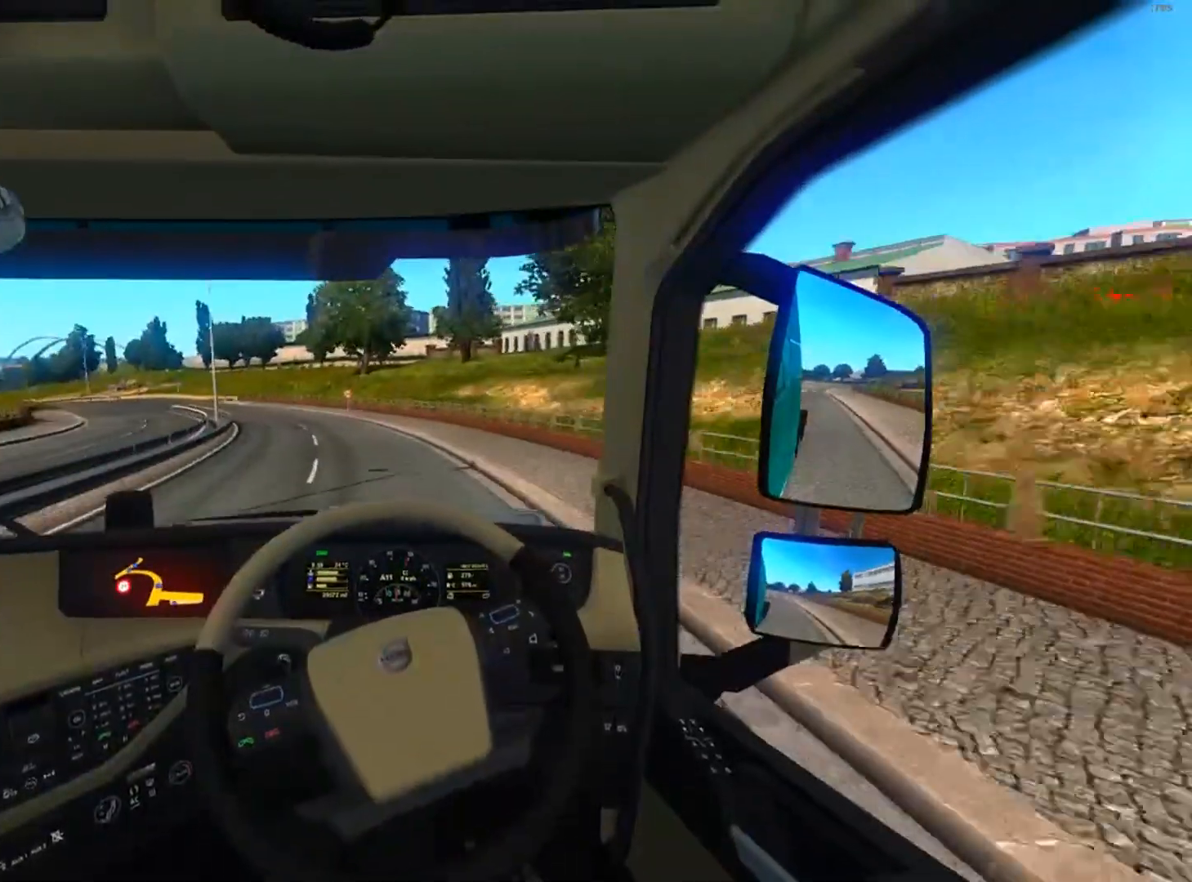
{"buttons": ["R2"], "left_stick": "down-left", "right_stick": "center", "events": [[467, "left_stick", "down-left"]]}
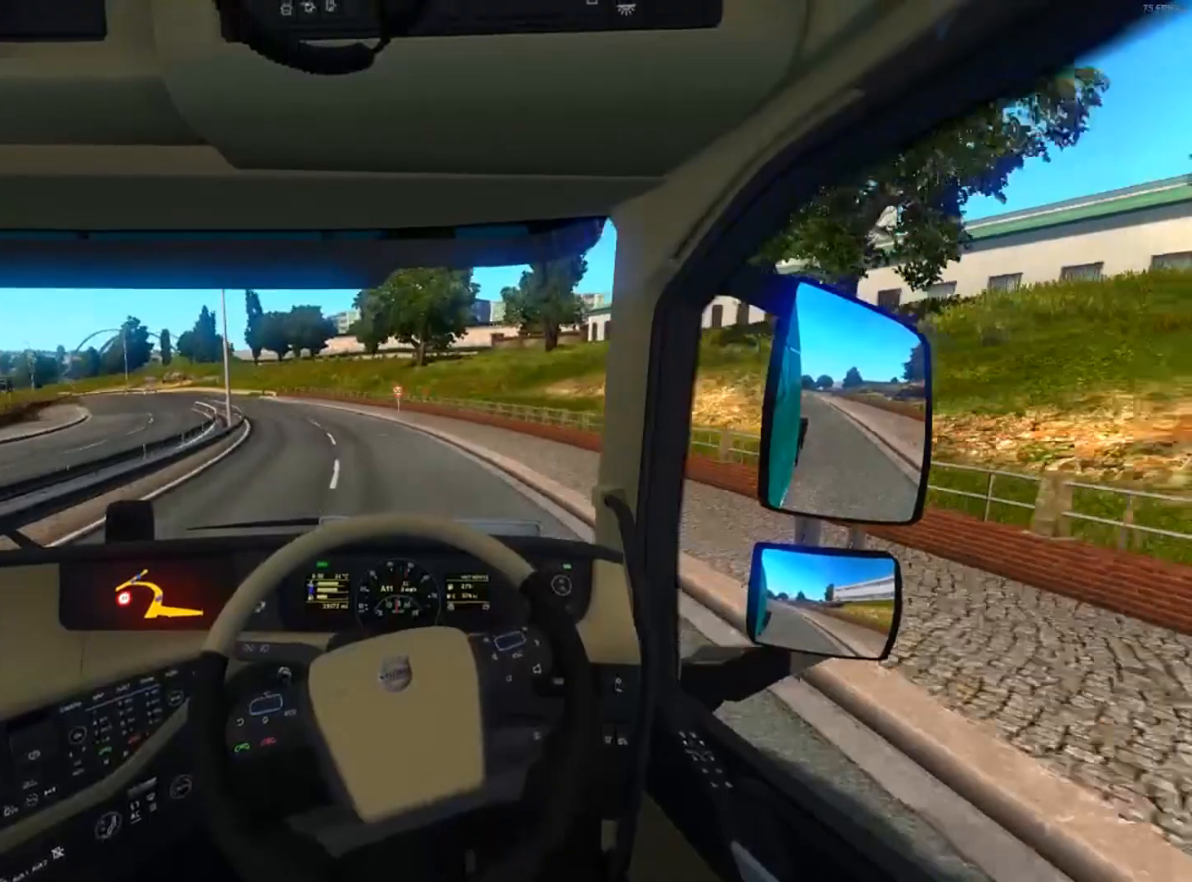
{"buttons": ["R2"], "left_stick": "left", "right_stick": "center", "events": [[433, "left_stick", "left"]]}
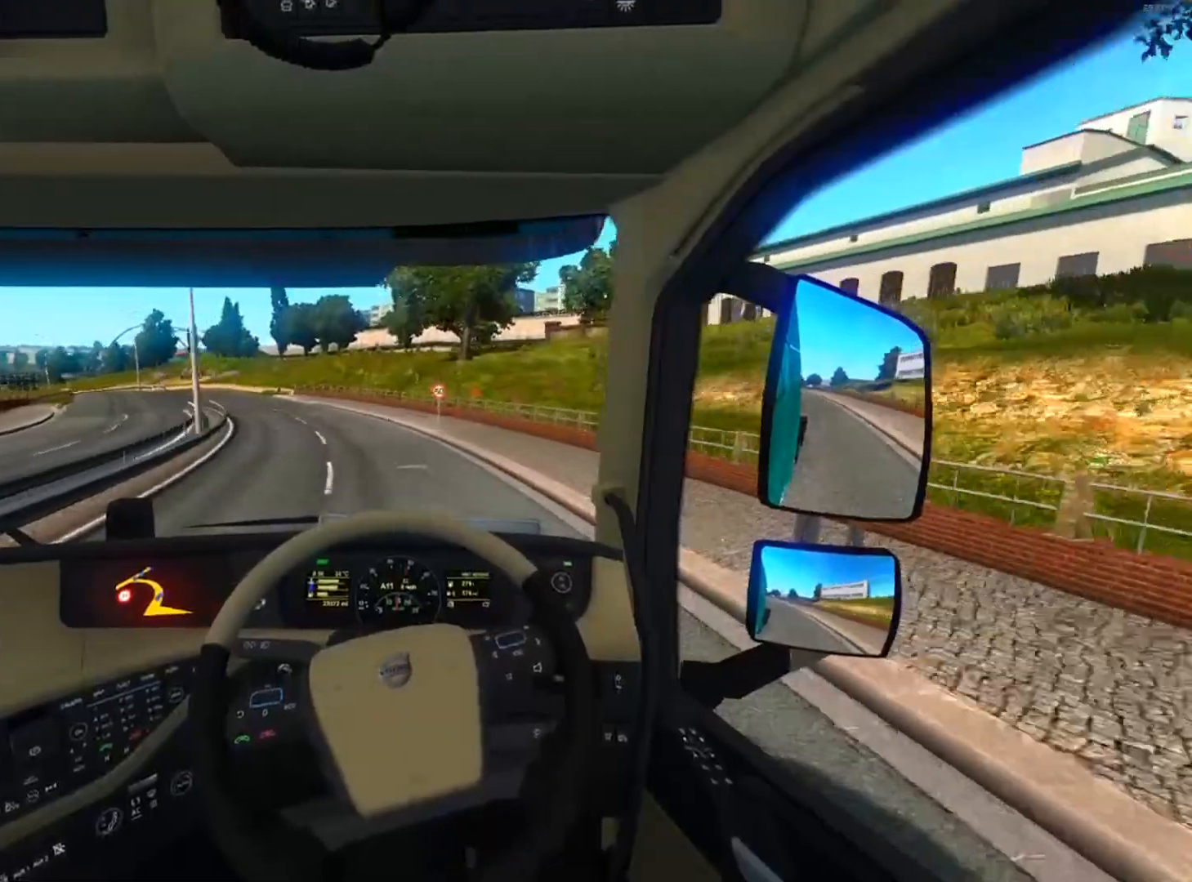
{"buttons": ["R2"], "left_stick": "down-left", "right_stick": "center", "events": [[434, "left_stick", "down-left"]]}
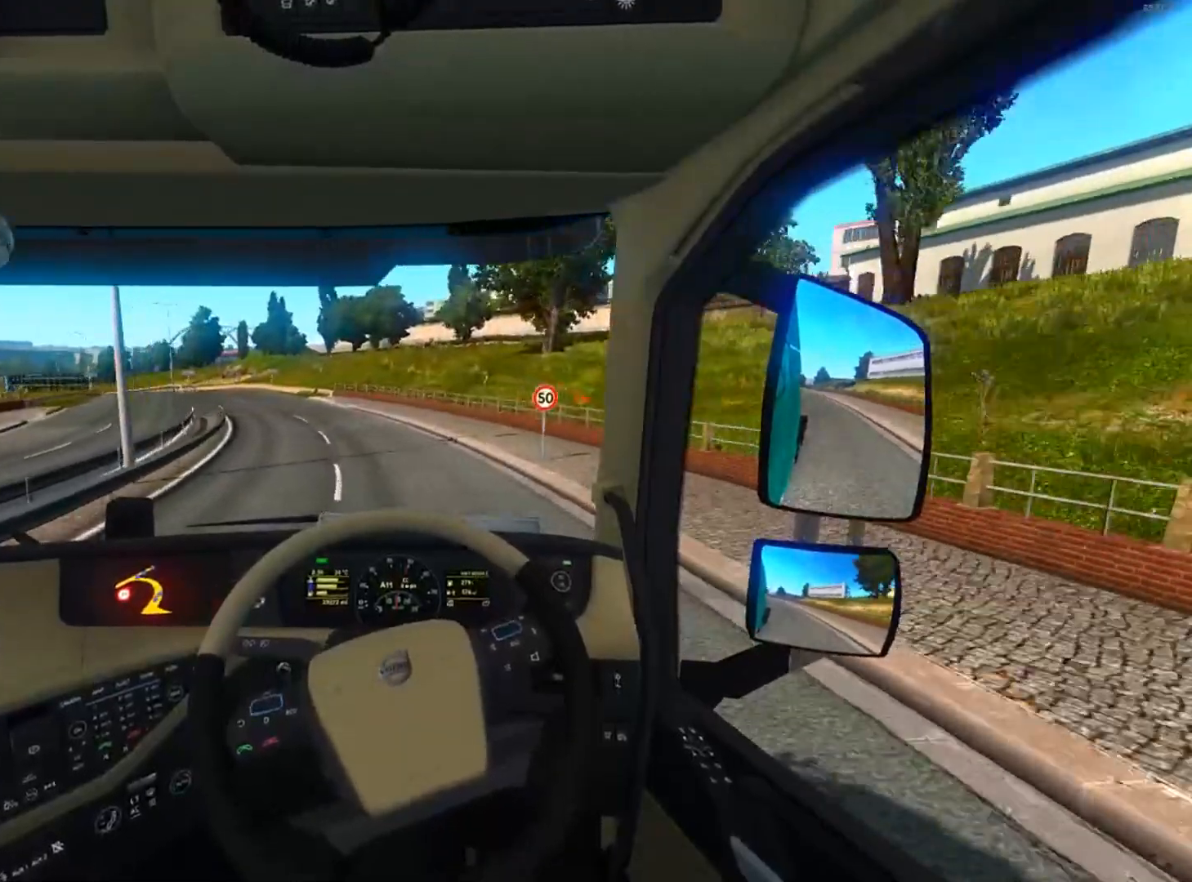
{"buttons": ["R2"], "left_stick": "down-left", "right_stick": "center", "events": []}
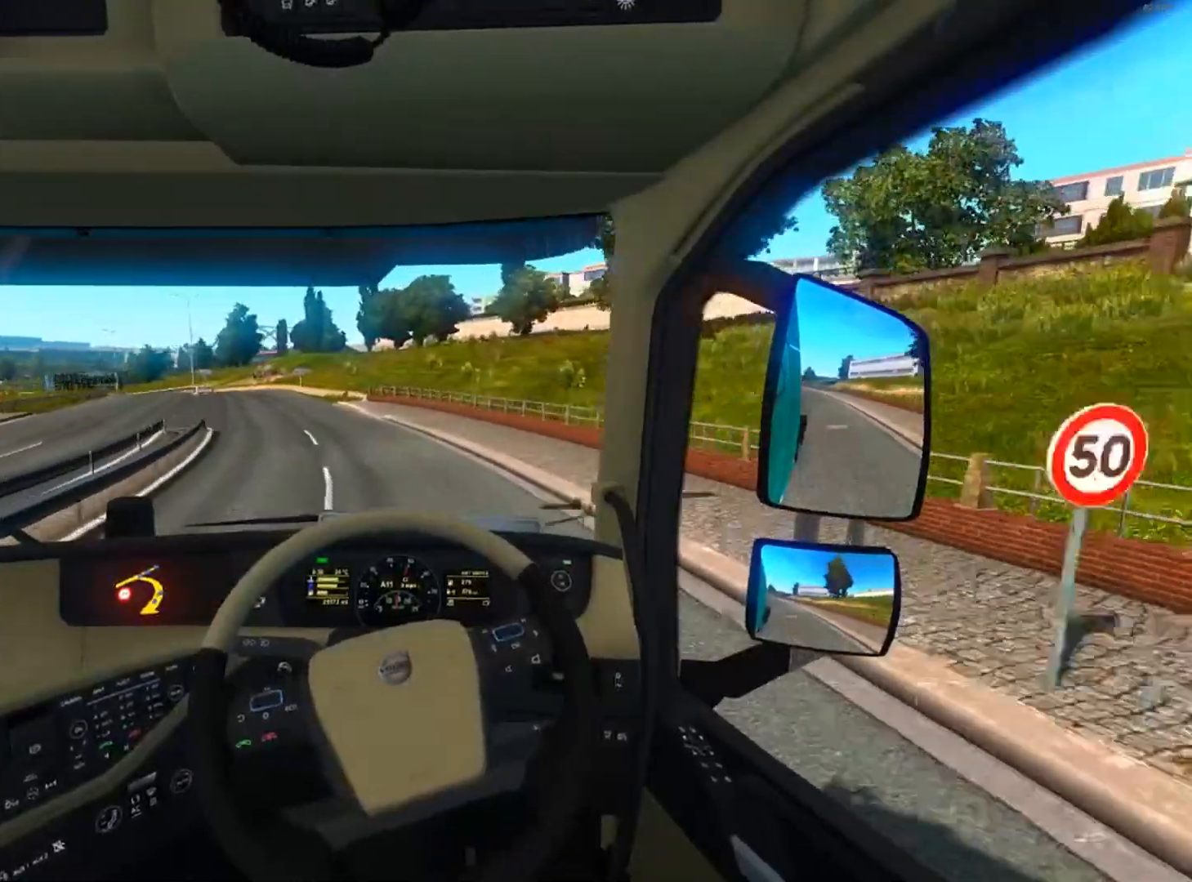
{"buttons": ["R2"], "left_stick": "down-left", "right_stick": "center", "events": []}
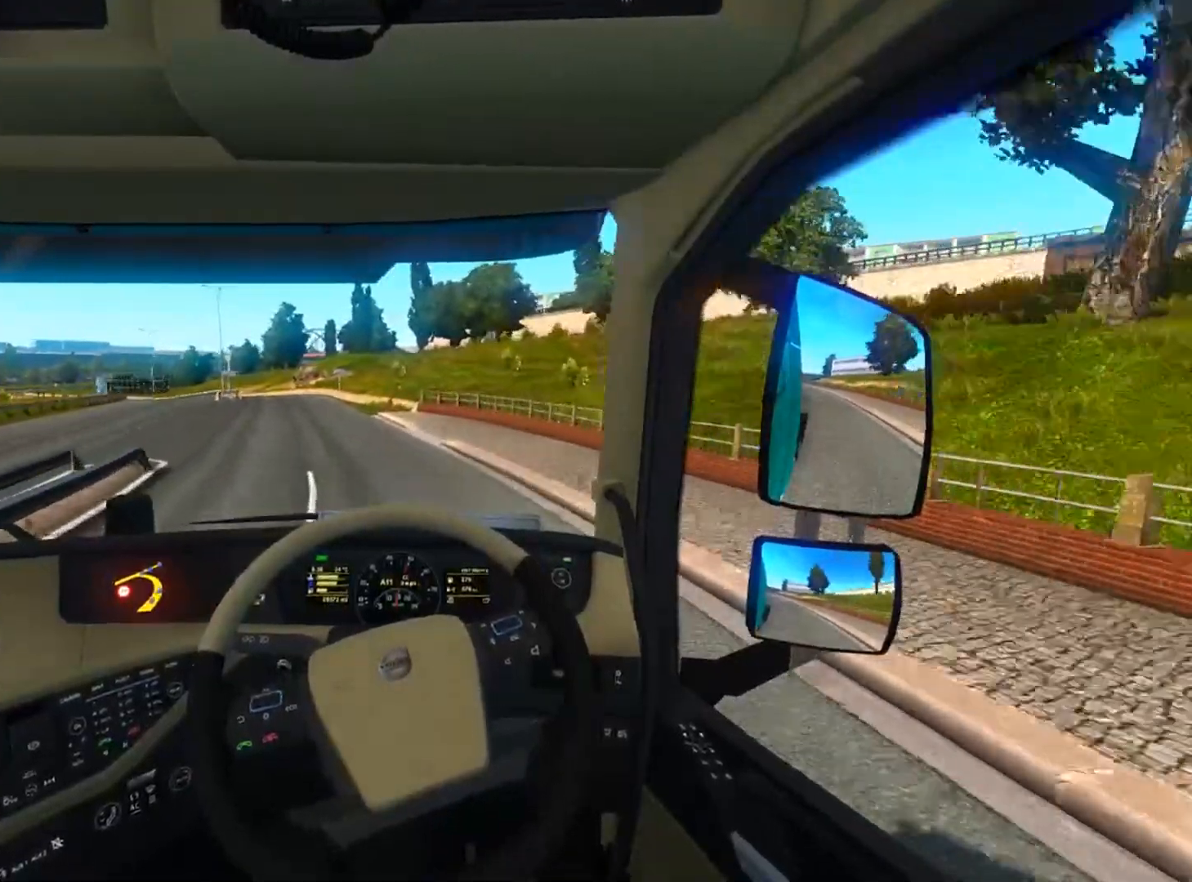
{"buttons": ["R2"], "left_stick": "down-left", "right_stick": "center", "events": []}
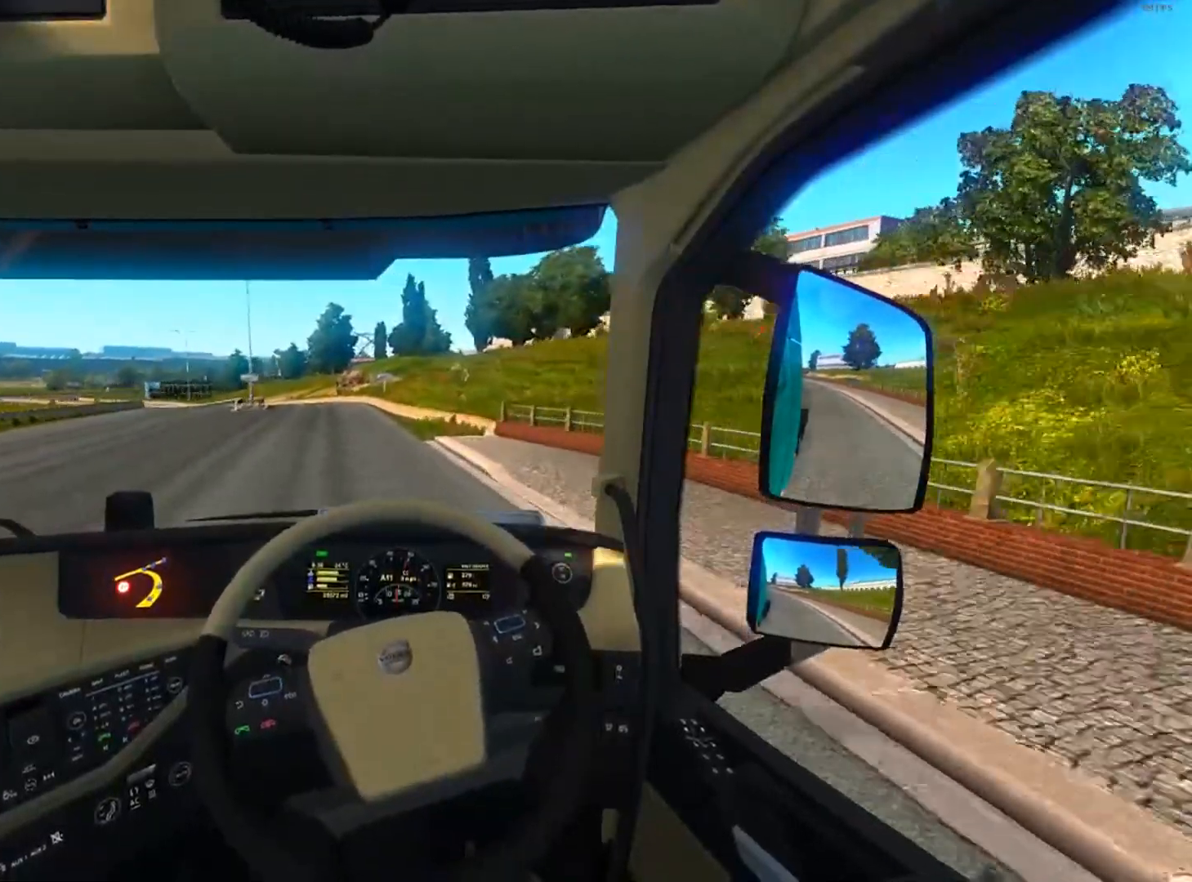
{"buttons": ["R2"], "left_stick": "center", "right_stick": "center", "events": [[367, "left_stick", "center"]]}